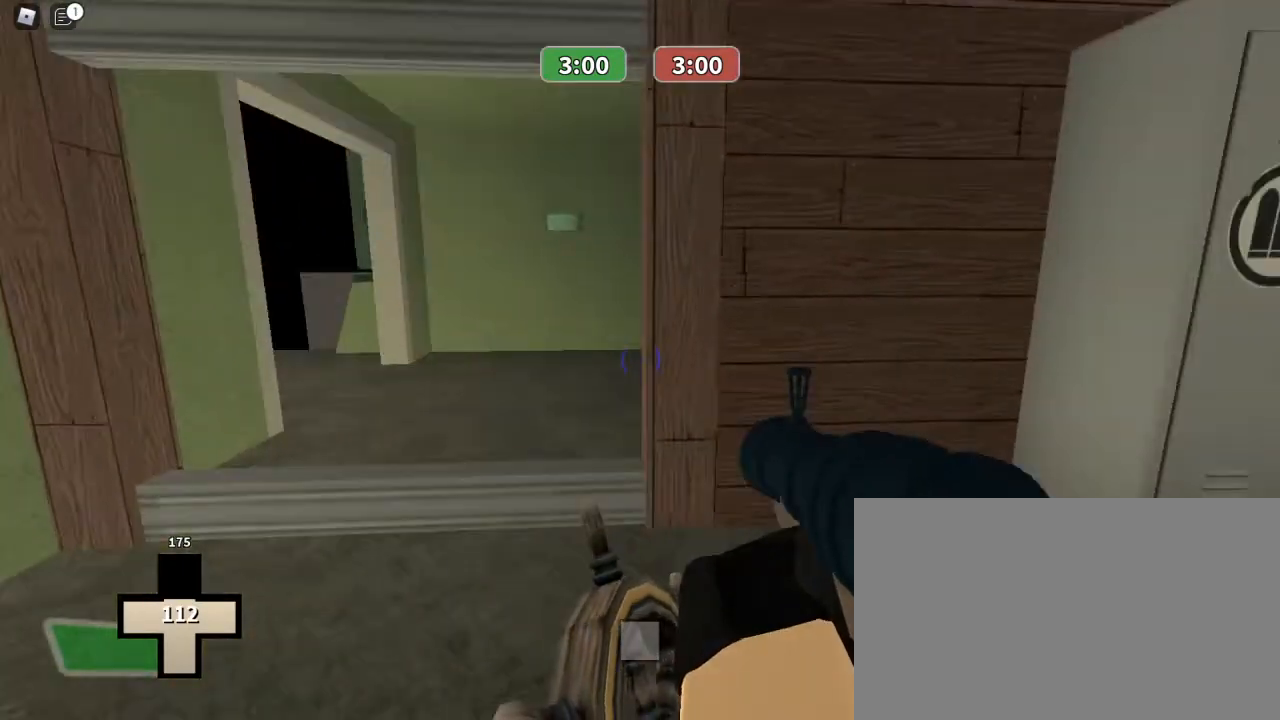
Gameplay with keyboard and mouse; each line is a JSON object with the keys and mouse buttons held at the frame after it. "events" lists presses ("down") and releases ("up") of "1", "2", "3", "4", "5", "a", "alt", "c", "caps_lock", "ctrl", "d", "e", "f", "g", "q", "r", "s", "shift", "space", "t", "tab", "v", "w", "x", "z", "mouse_left", "mouse_wheel" and "mouse_right" between this image and that frame as [ms after this image, input, new state], when the widget could be followed in between. "mouse_left", "mouse_wheel", "mouse_right" = the "left", "wheel", "right" buttons of the "mouse" list. No other keys are recorded. "wheel" means that the mouse wheel is clicked or scrolled. Not read: mouse_move.
{"keys": ["a", "w"], "mouse": [], "events": [[400, "a", "down"], [400, "d", "up"]]}
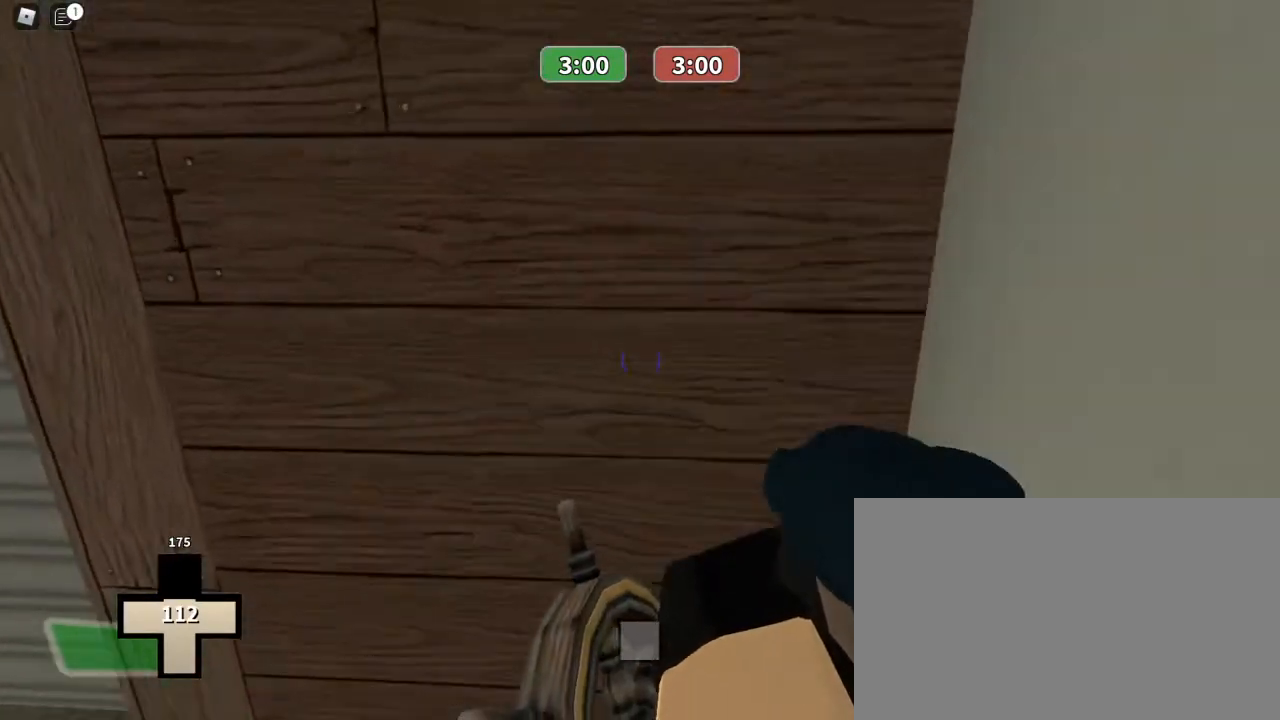
{"keys": ["w"], "mouse": [], "events": [[133, "a", "up"]]}
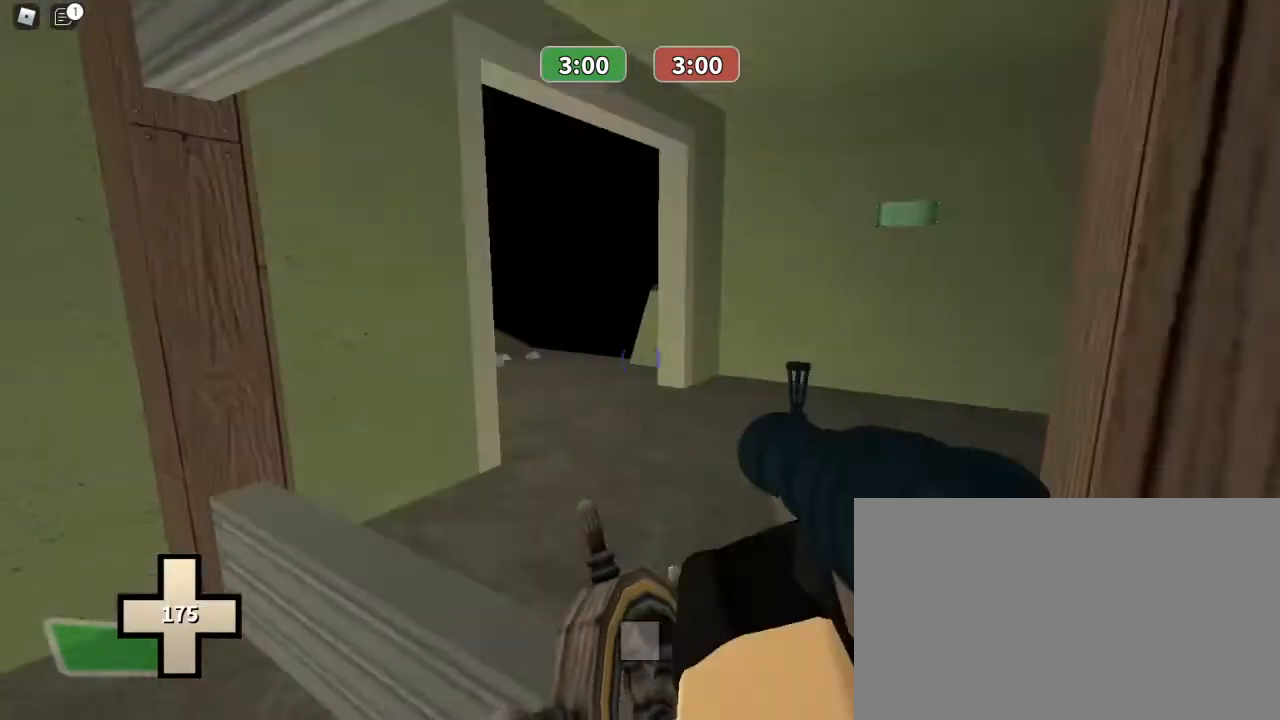
{"keys": ["w"], "mouse": [], "events": [[200, "a", "down"], [300, "a", "up"]]}
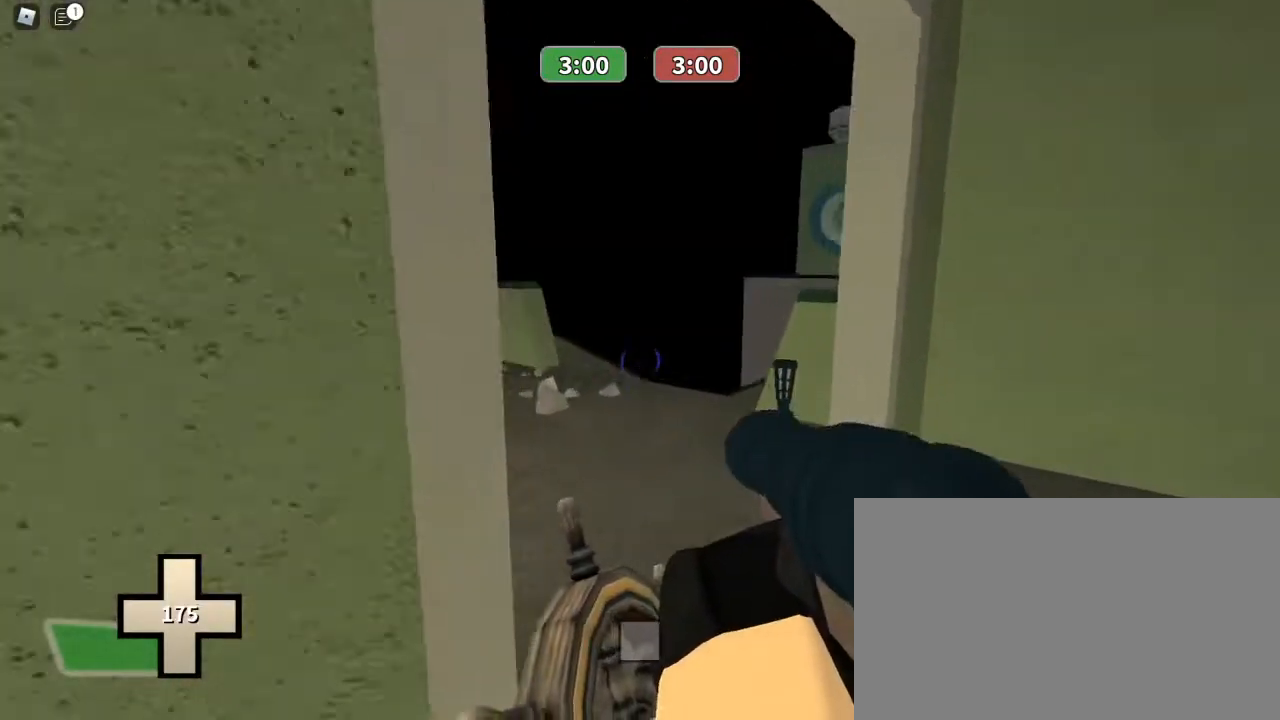
{"keys": ["a", "w"], "mouse": [], "events": [[133, "a", "down"]]}
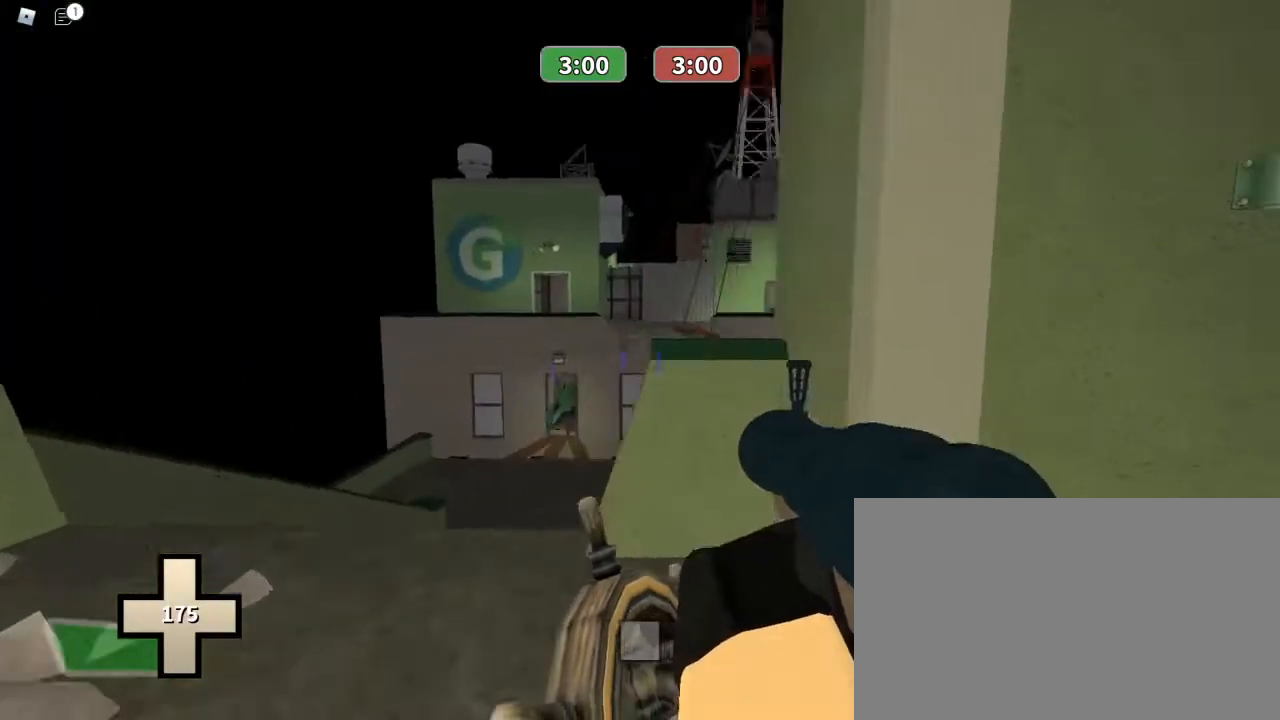
{"keys": ["ctrl", "w"], "mouse": ["right"], "events": [[233, "a", "up"], [367, "ctrl", "down"], [467, "mouse_right", "down"]]}
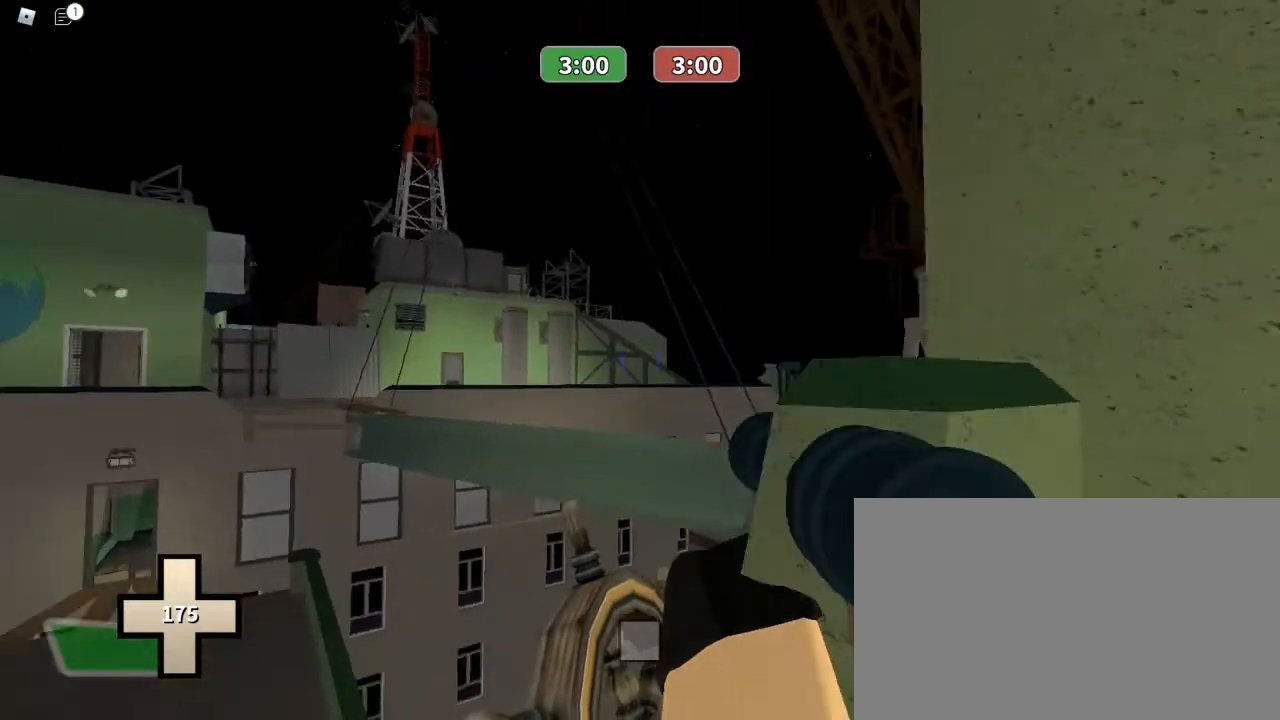
{"keys": ["ctrl", "w"], "mouse": [], "events": [[100, "mouse_right", "up"]]}
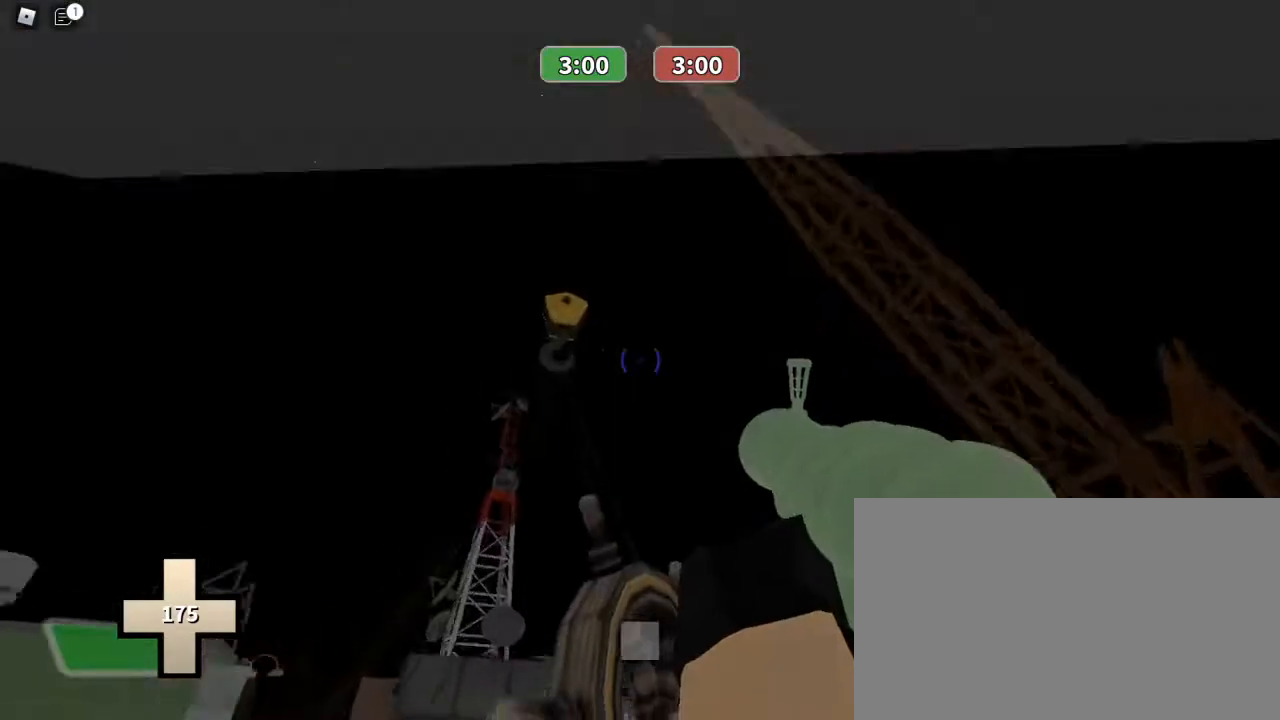
{"keys": ["ctrl", "w"], "mouse": [], "events": []}
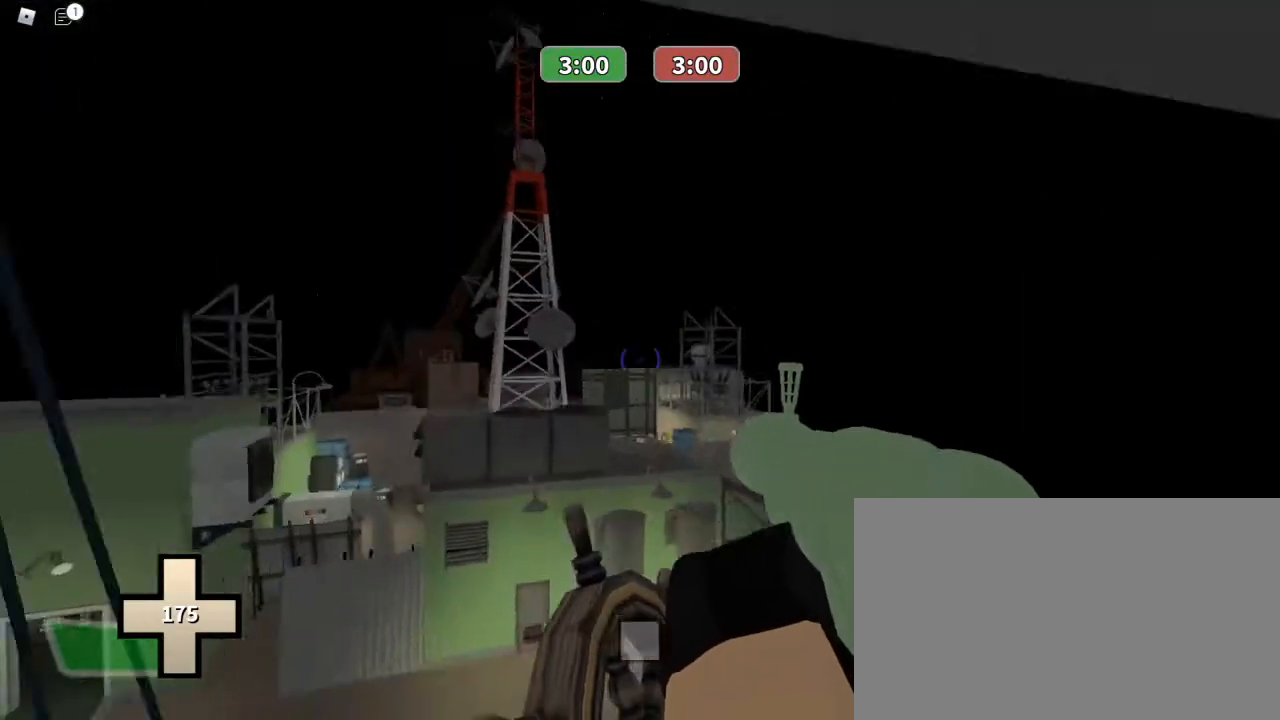
{"keys": ["w"], "mouse": ["left"], "events": [[133, "ctrl", "up"], [367, "mouse_left", "down"]]}
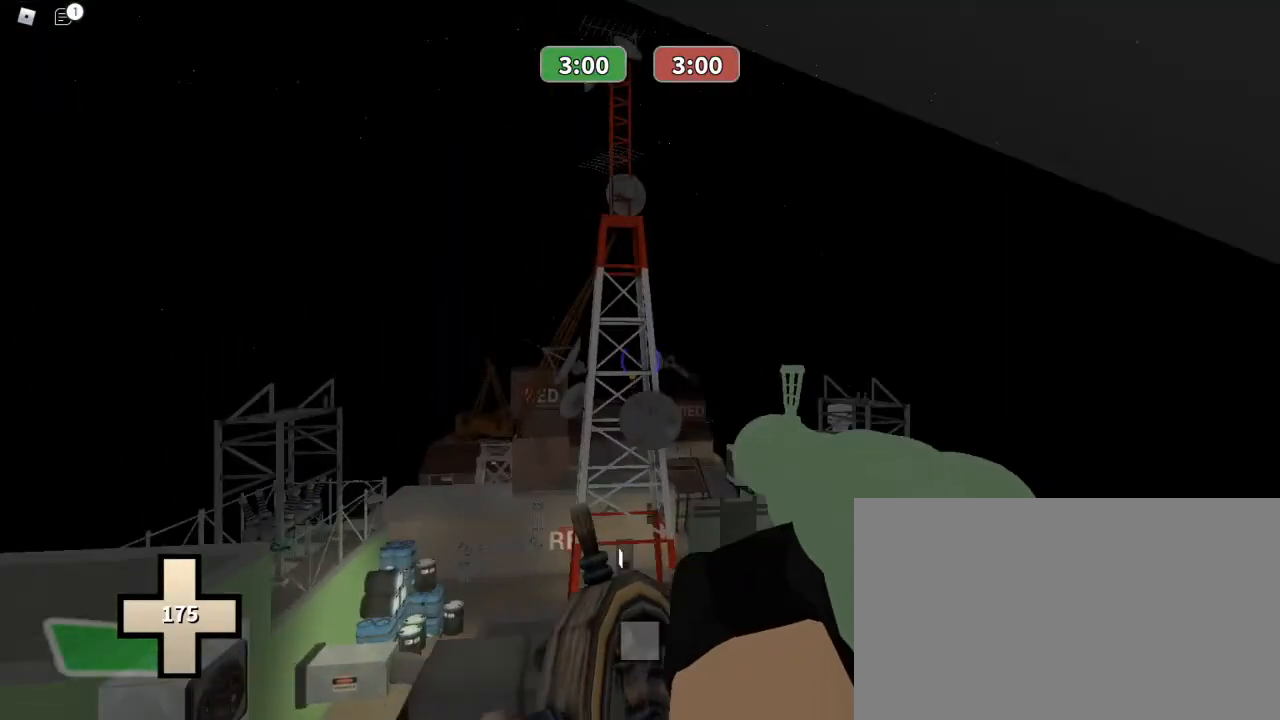
{"keys": ["w"], "mouse": ["left"], "events": []}
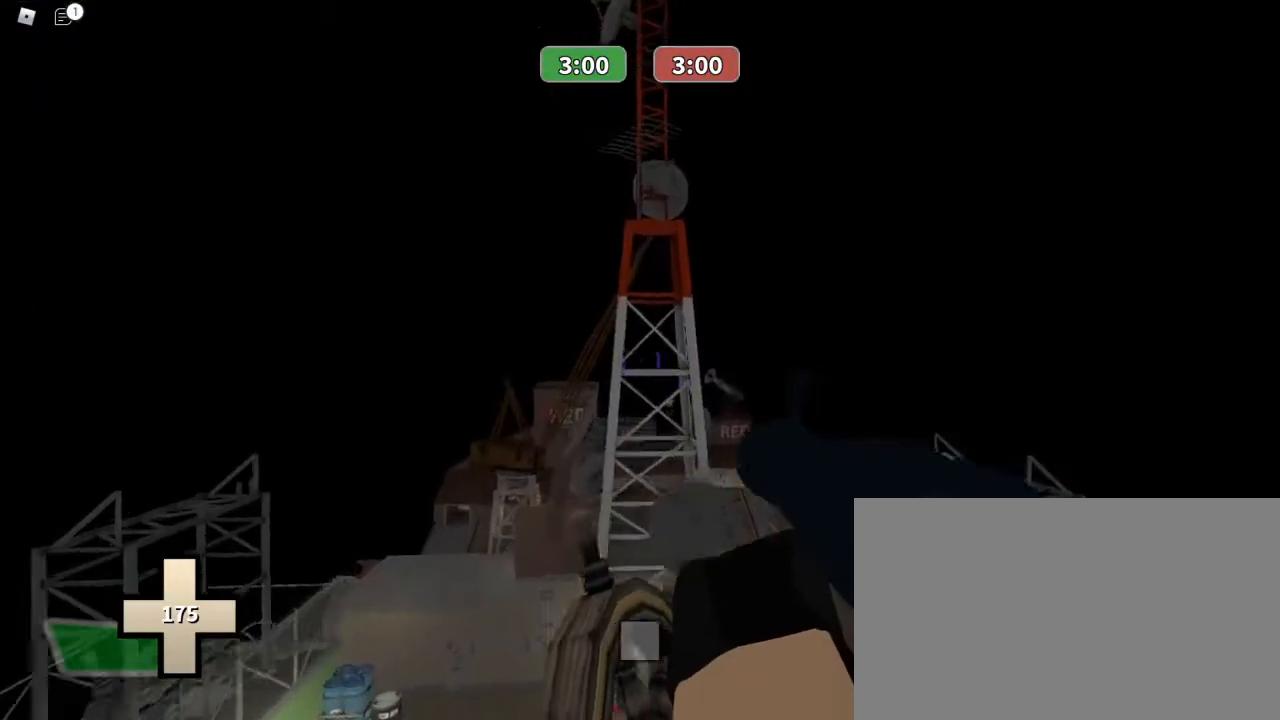
{"keys": ["w"], "mouse": [], "events": [[233, "mouse_left", "up"]]}
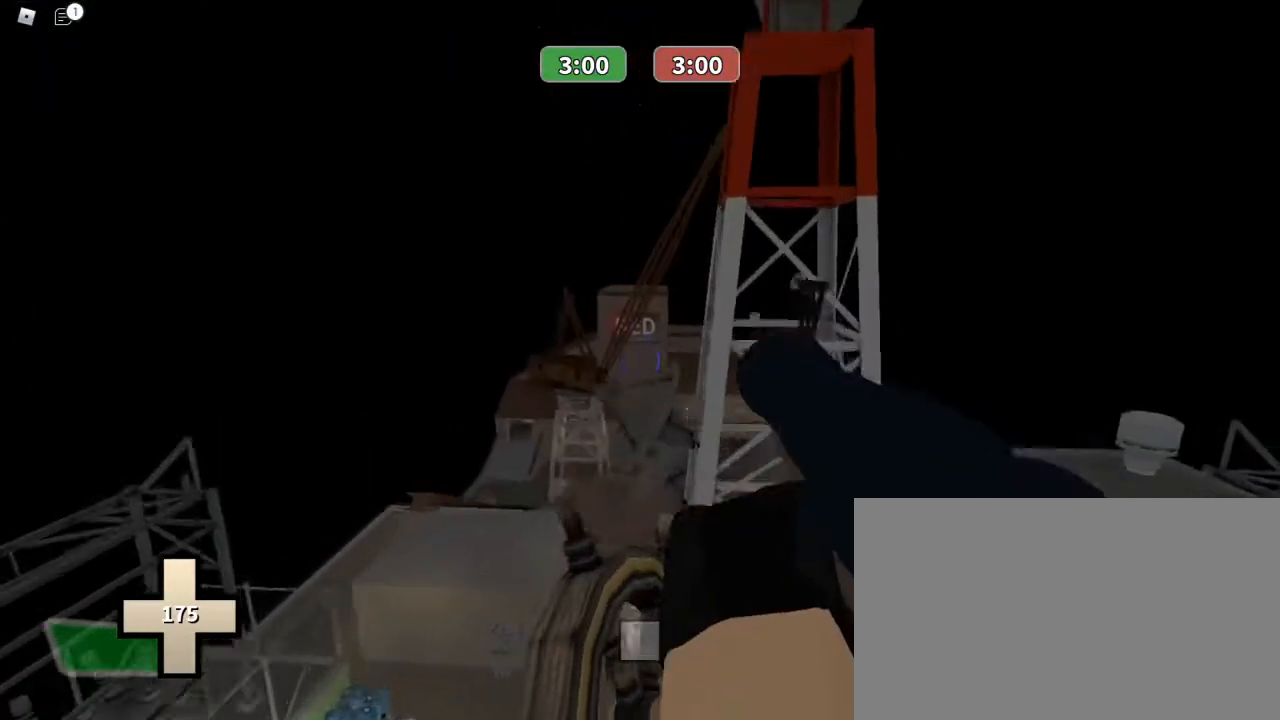
{"keys": ["w"], "mouse": [], "events": []}
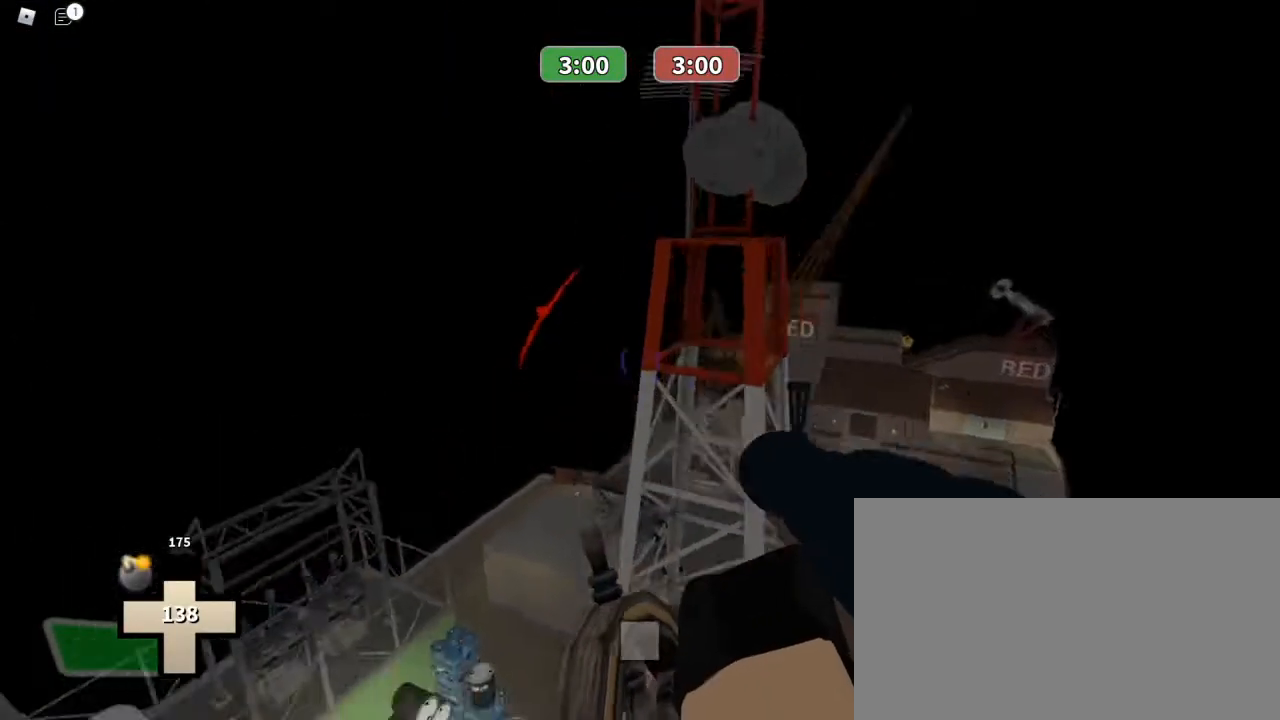
{"keys": ["w"], "mouse": ["left"], "events": [[500, "mouse_left", "down"]]}
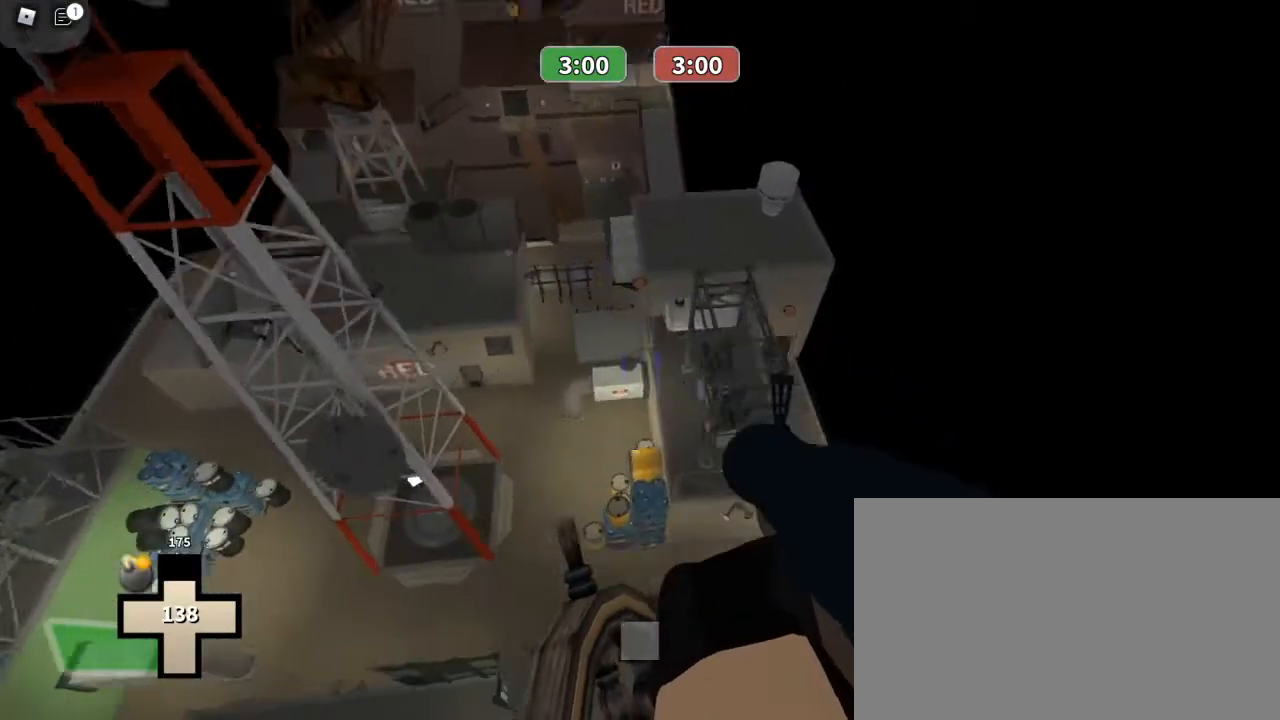
{"keys": ["a"], "mouse": ["left"], "events": [[167, "a", "down"], [500, "w", "up"]]}
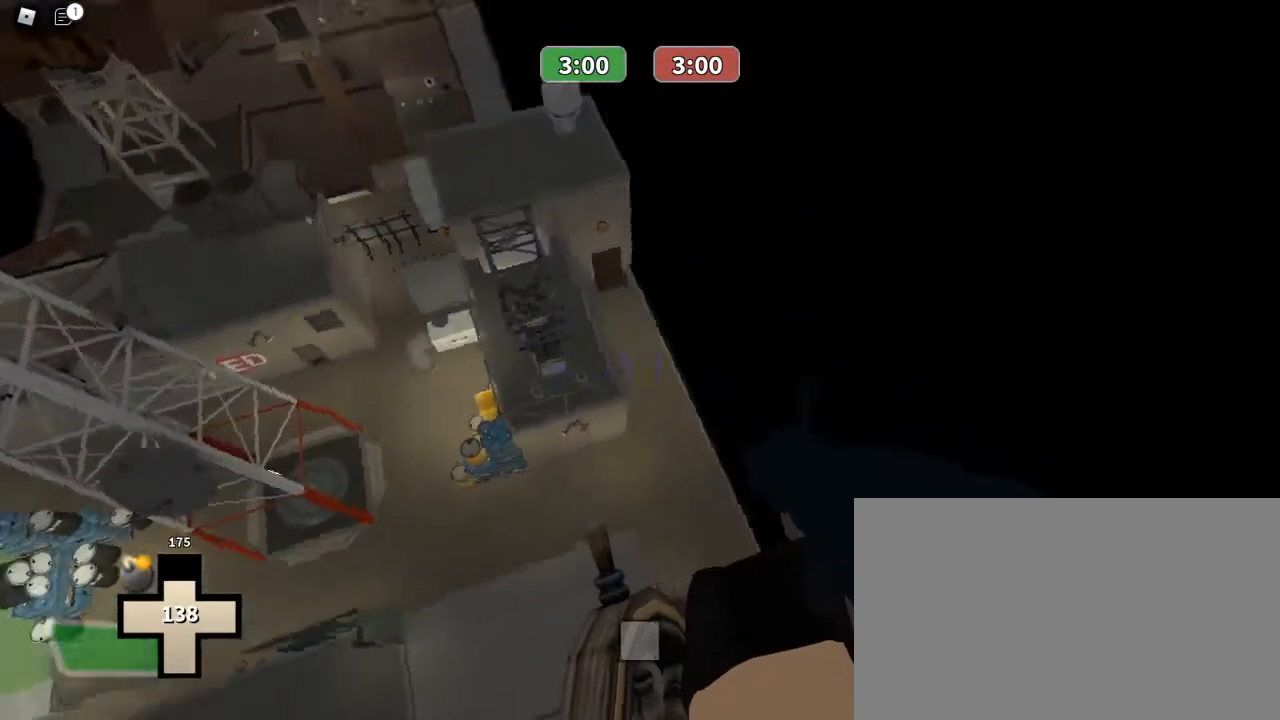
{"keys": ["s"], "mouse": ["left"], "events": [[367, "a", "up"], [433, "s", "down"]]}
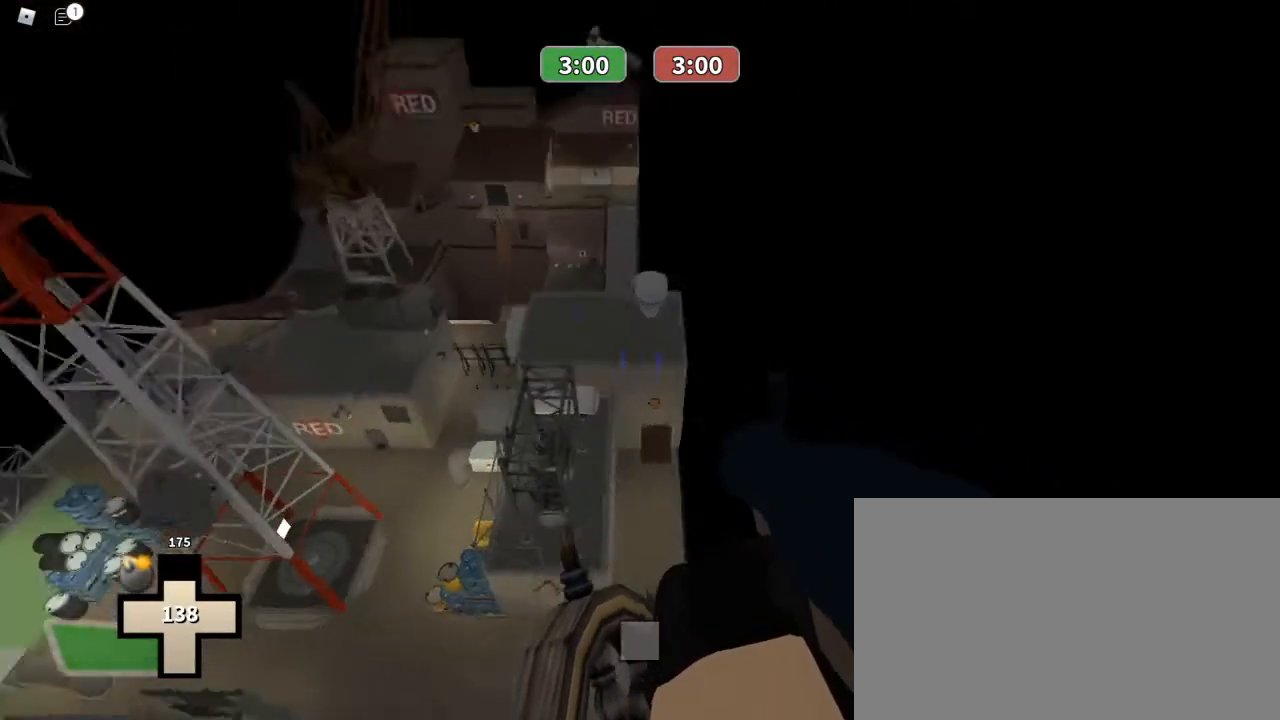
{"keys": ["w"], "mouse": [], "events": [[33, "mouse_left", "up"], [100, "d", "down"], [167, "s", "up"], [300, "w", "down"], [400, "d", "up"]]}
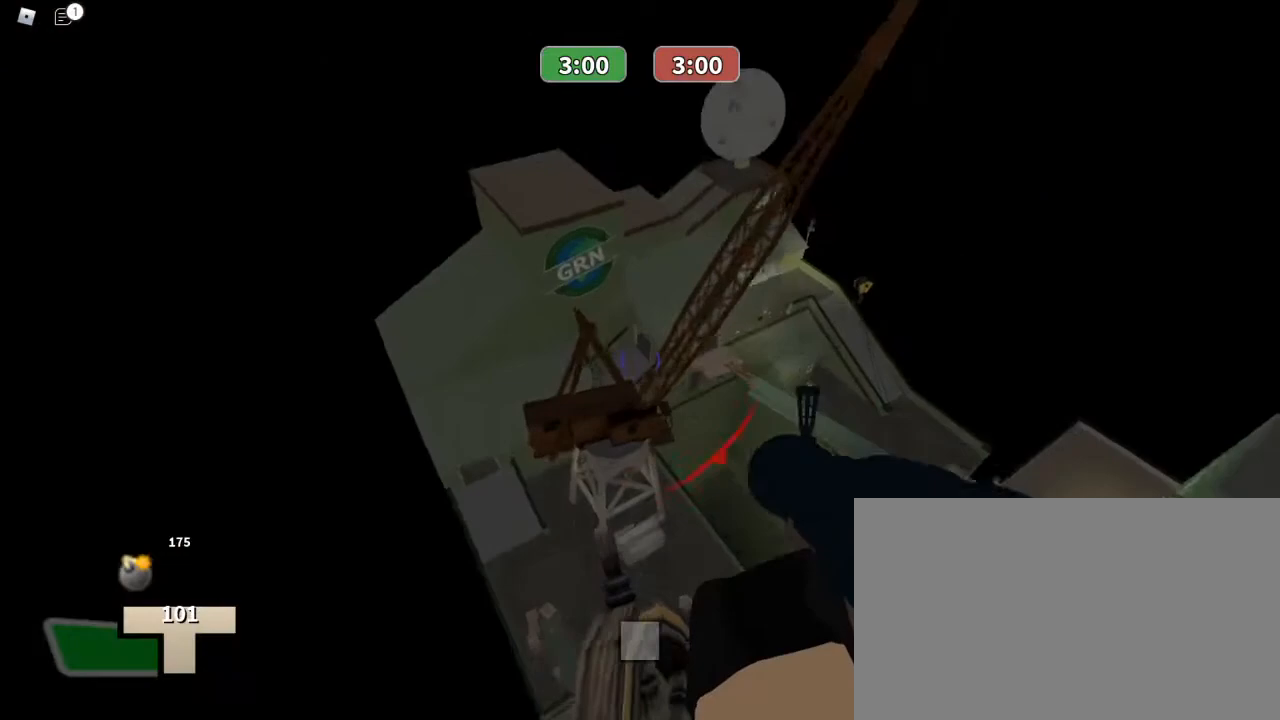
{"keys": ["w"], "mouse": [], "events": []}
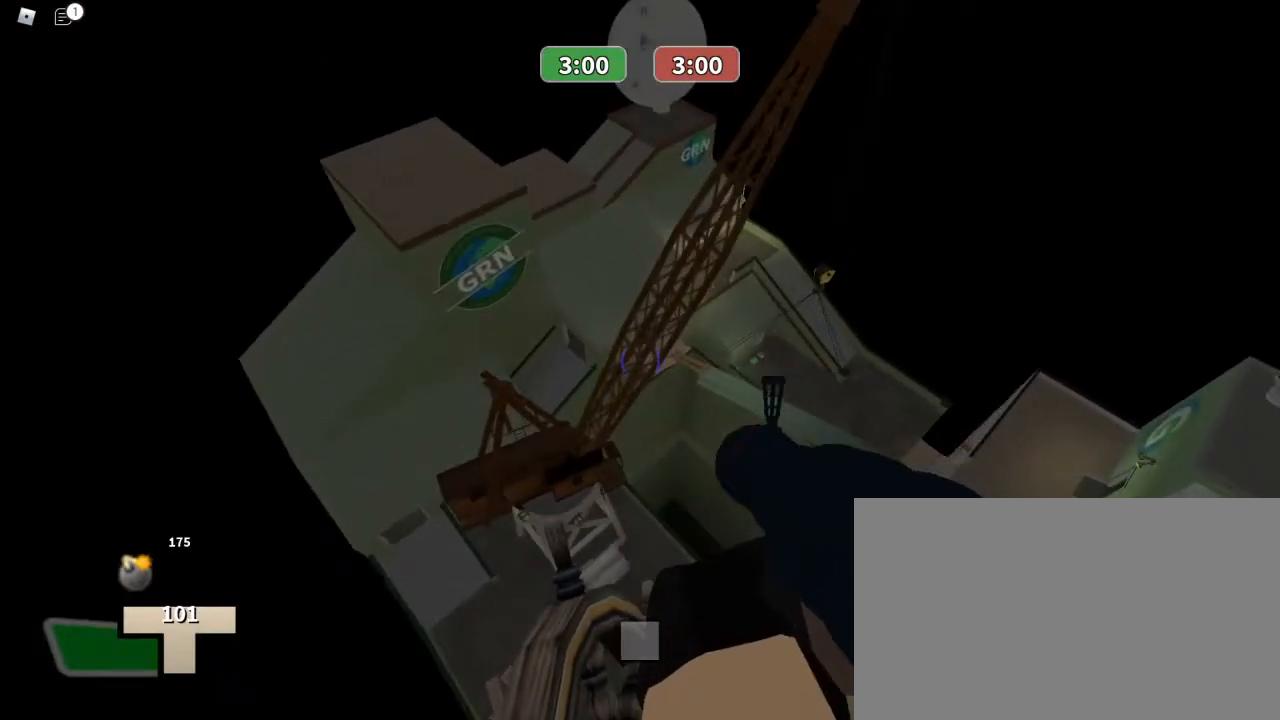
{"keys": ["w"], "mouse": ["left"], "events": [[367, "mouse_left", "down"]]}
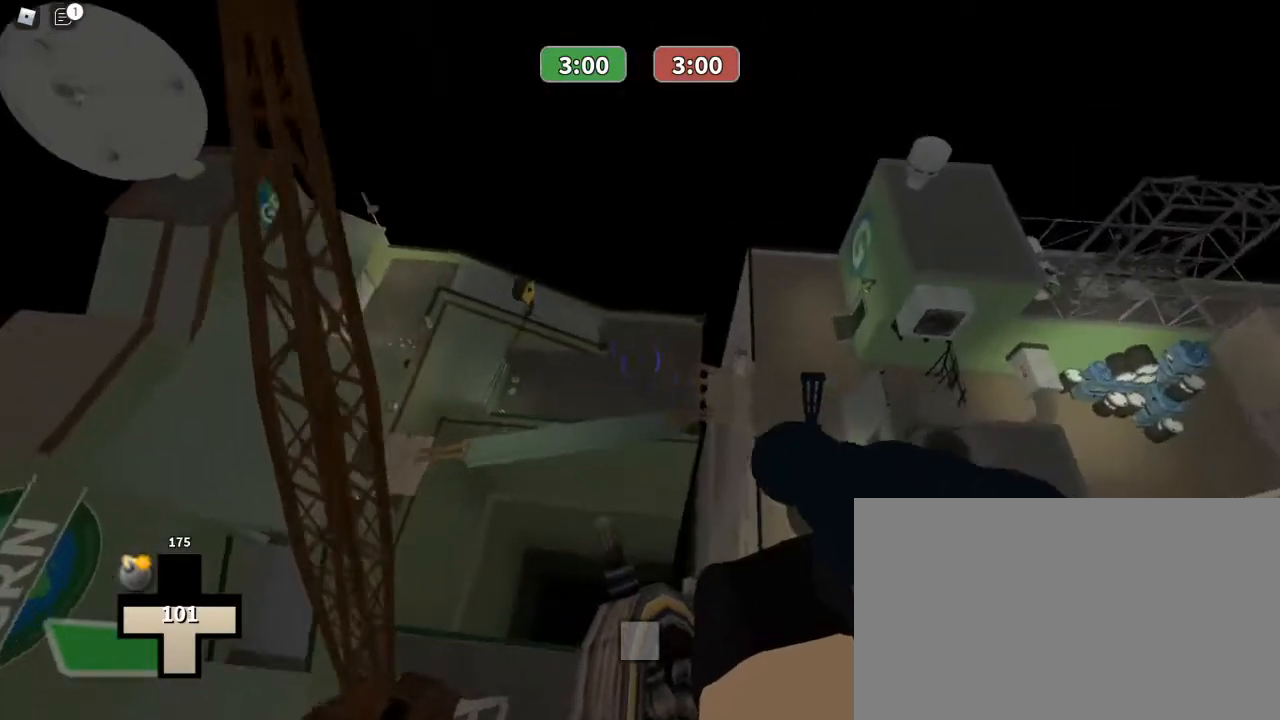
{"keys": ["w"], "mouse": ["left"], "events": []}
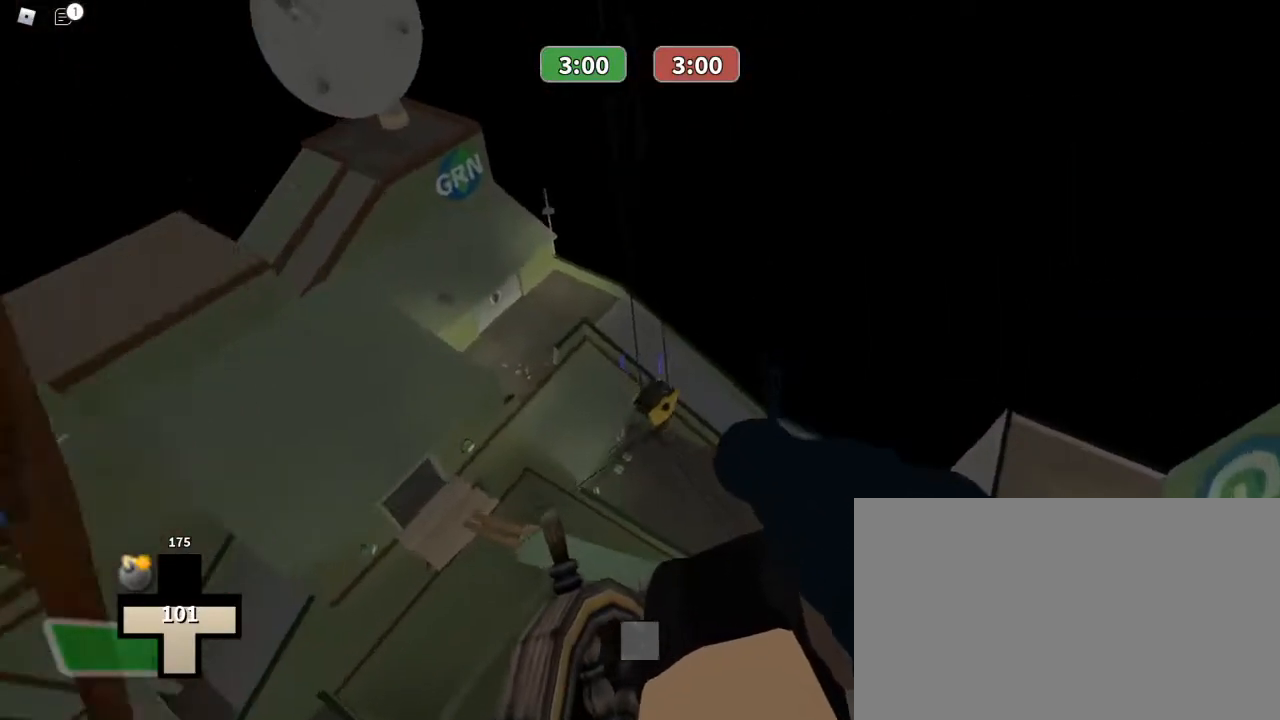
{"keys": ["w"], "mouse": [], "events": [[300, "mouse_left", "up"]]}
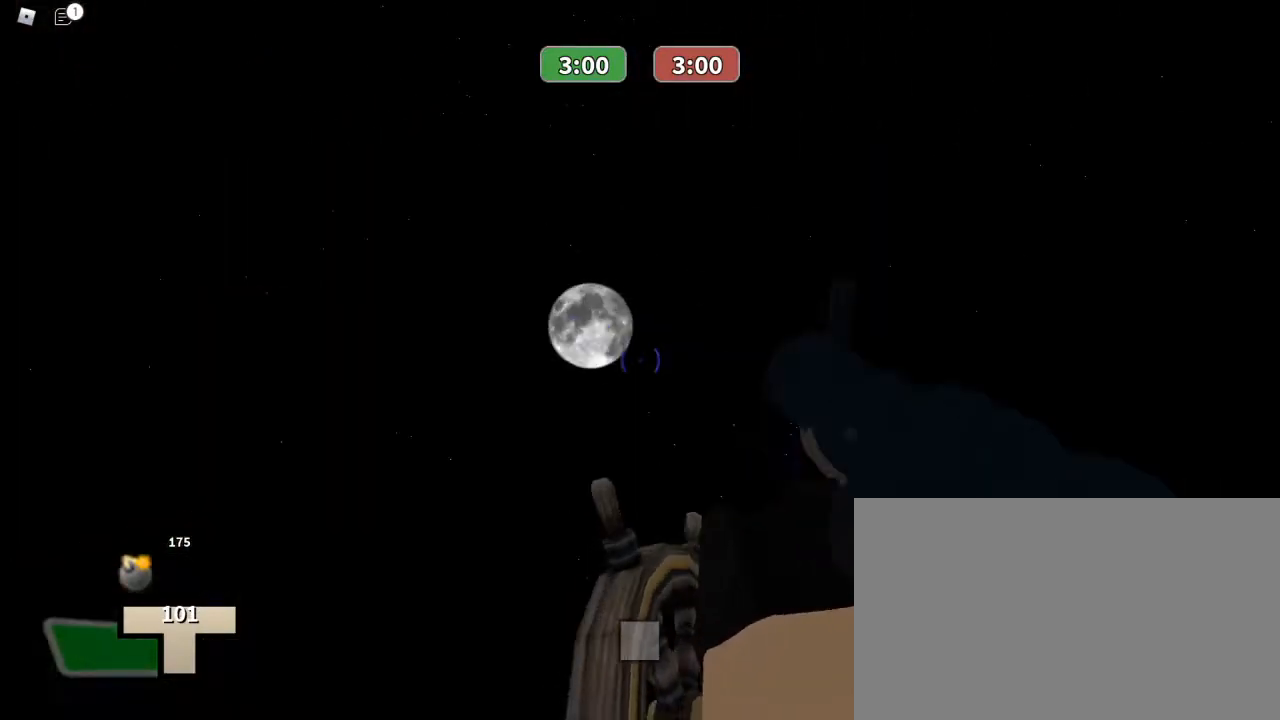
{"keys": ["w"], "mouse": [], "events": []}
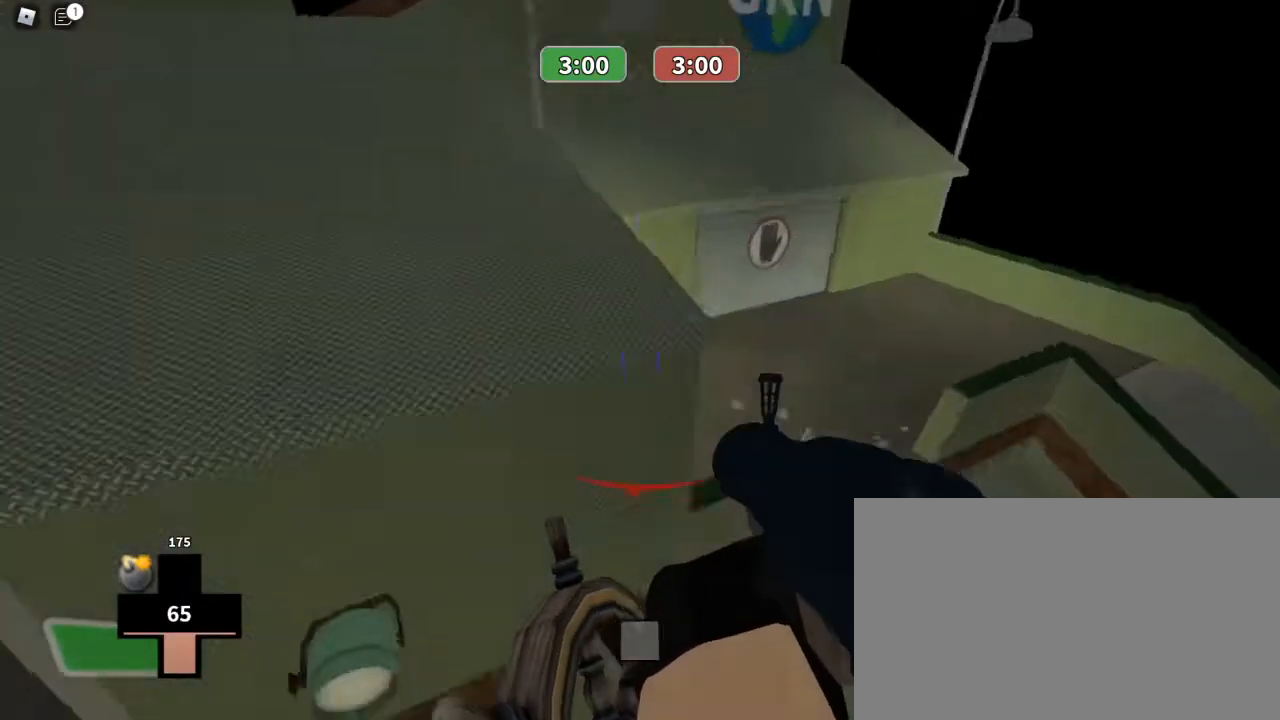
{"keys": ["w"], "mouse": [], "events": []}
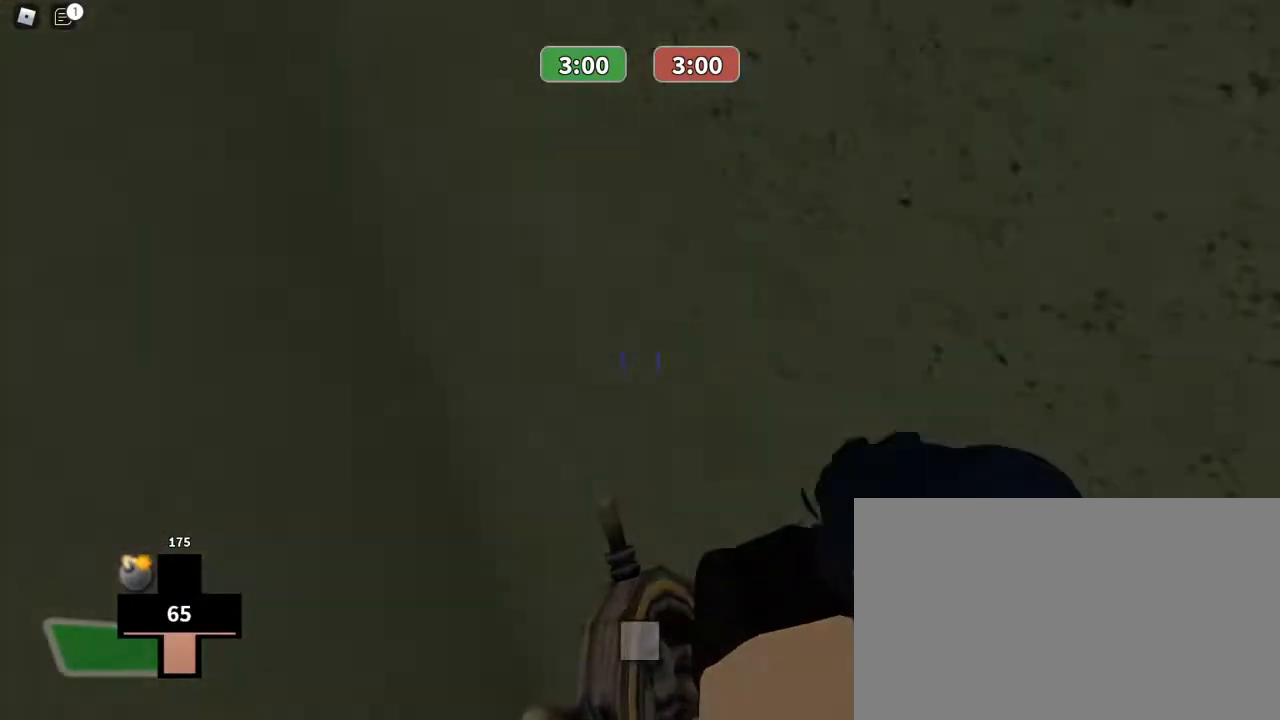
{"keys": ["w"], "mouse": [], "events": []}
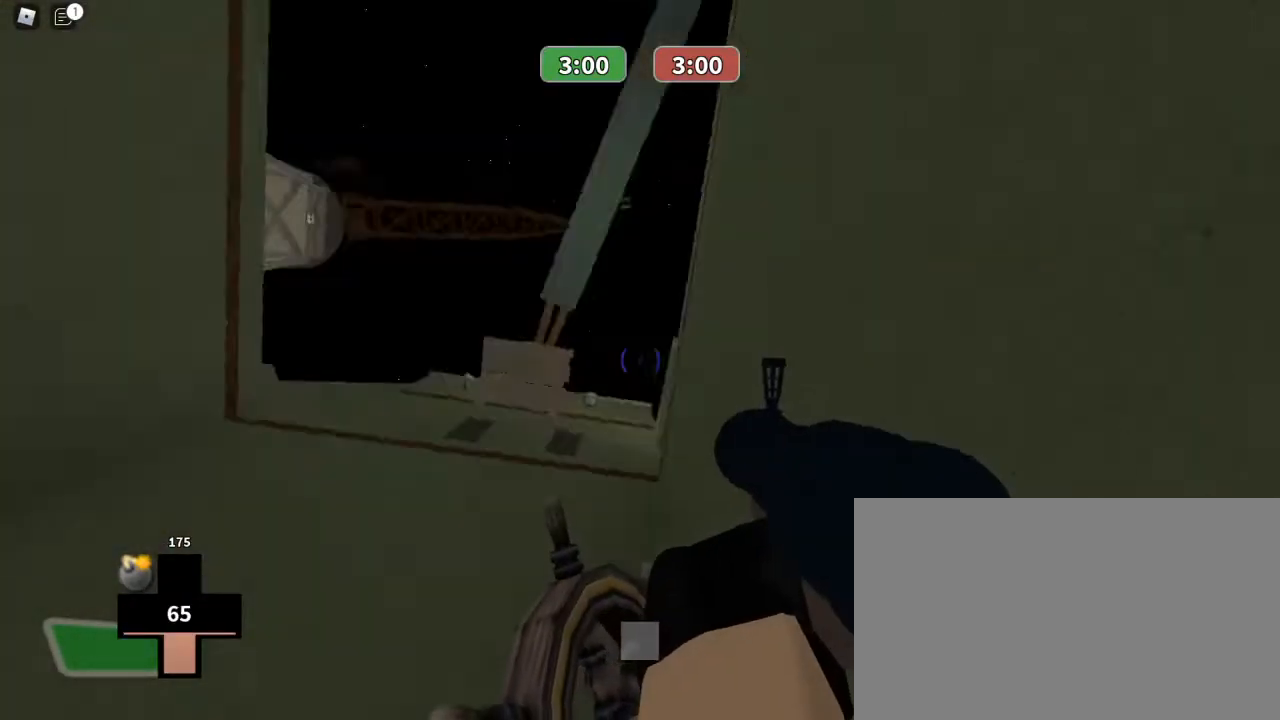
{"keys": [], "mouse": [], "events": [[67, "w", "up"]]}
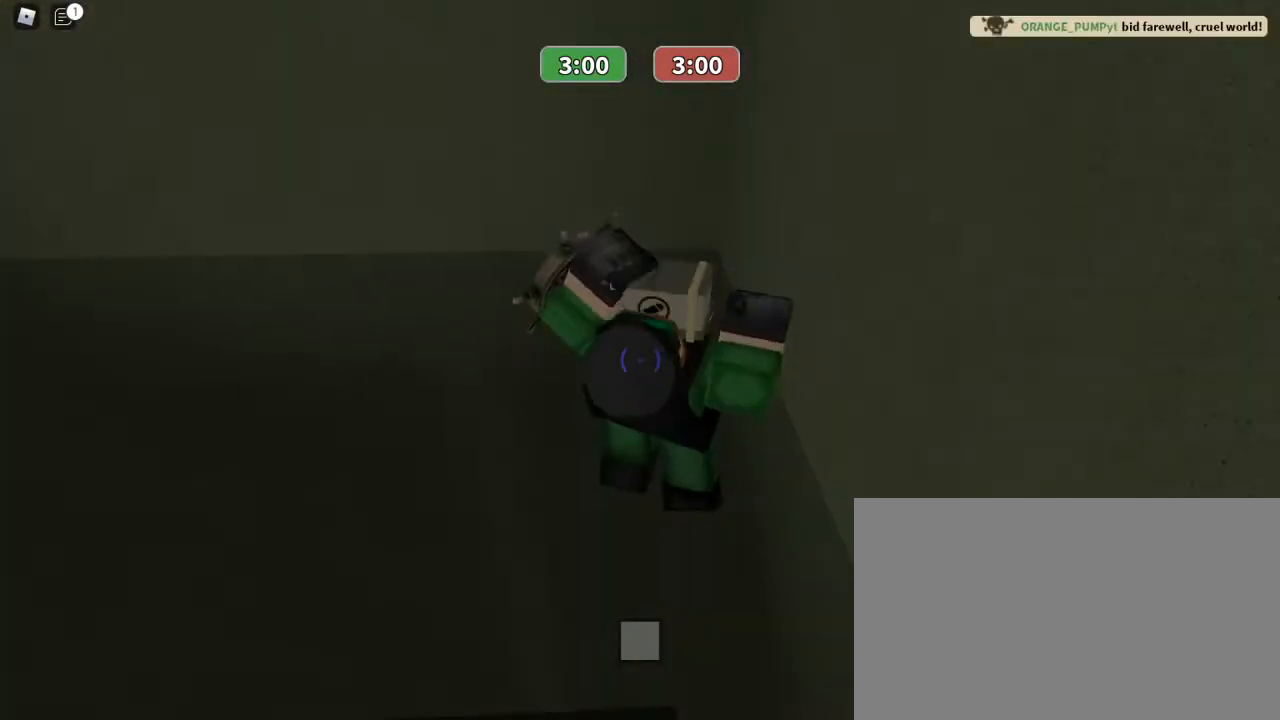
{"keys": [], "mouse": [], "events": []}
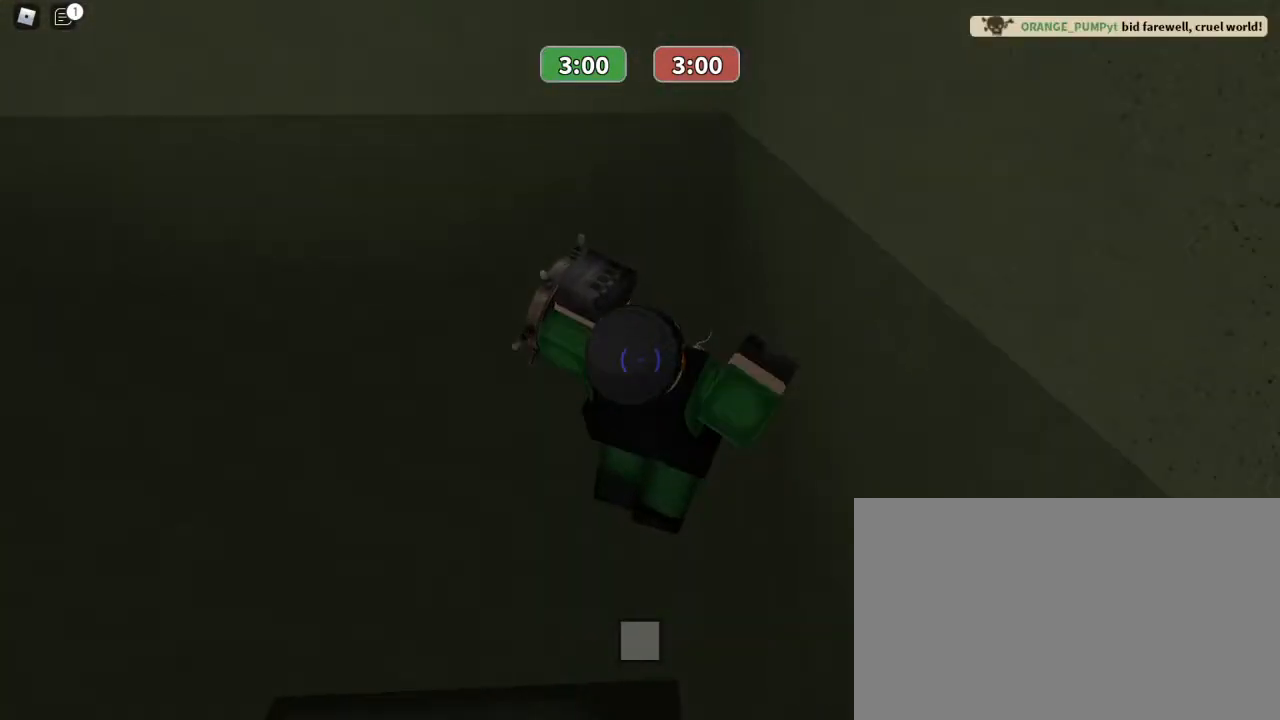
{"keys": [], "mouse": ["right"], "events": [[233, "mouse_right", "down"]]}
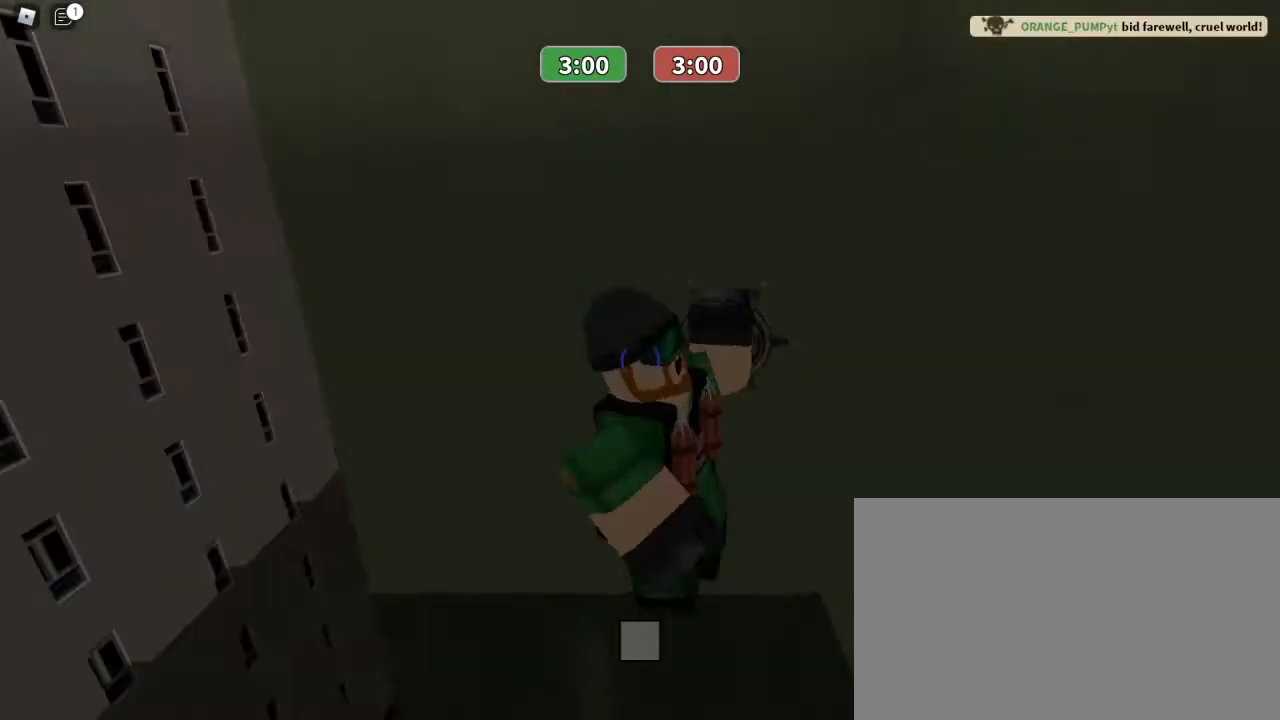
{"keys": [], "mouse": ["right"], "events": []}
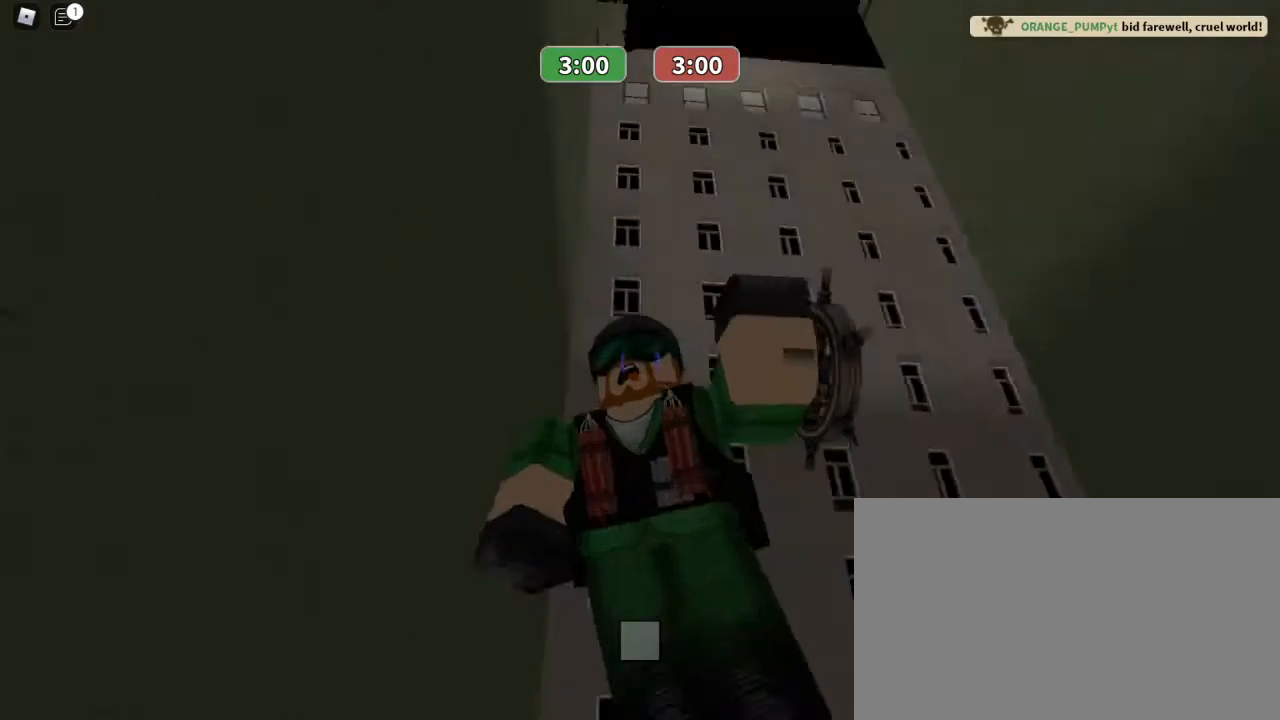
{"keys": [], "mouse": ["right"], "events": []}
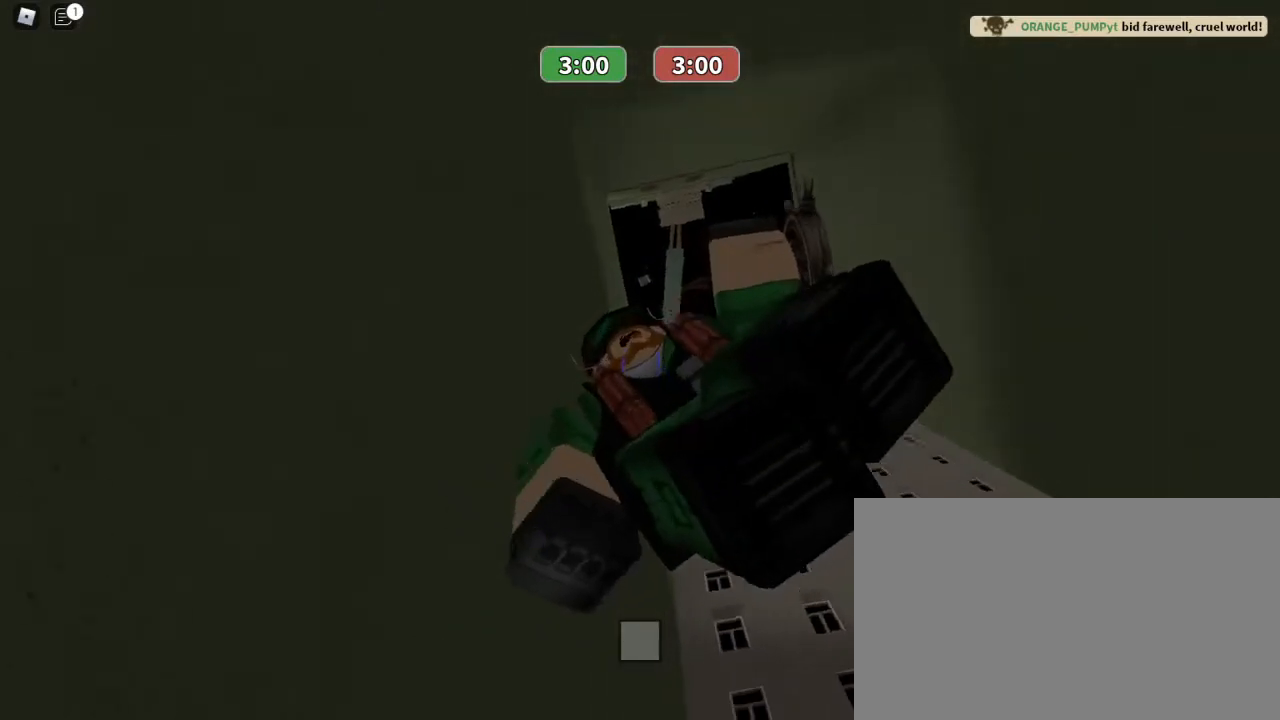
{"keys": [], "mouse": ["right"], "events": []}
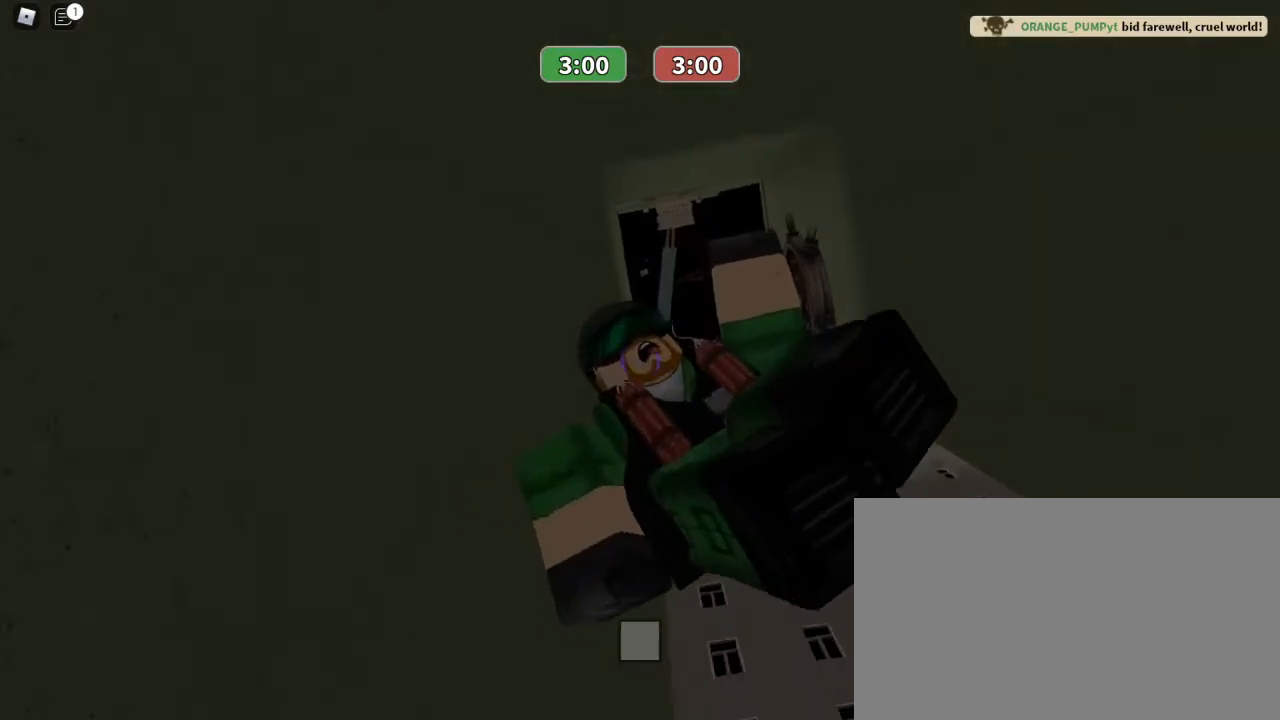
{"keys": [], "mouse": ["right"], "events": []}
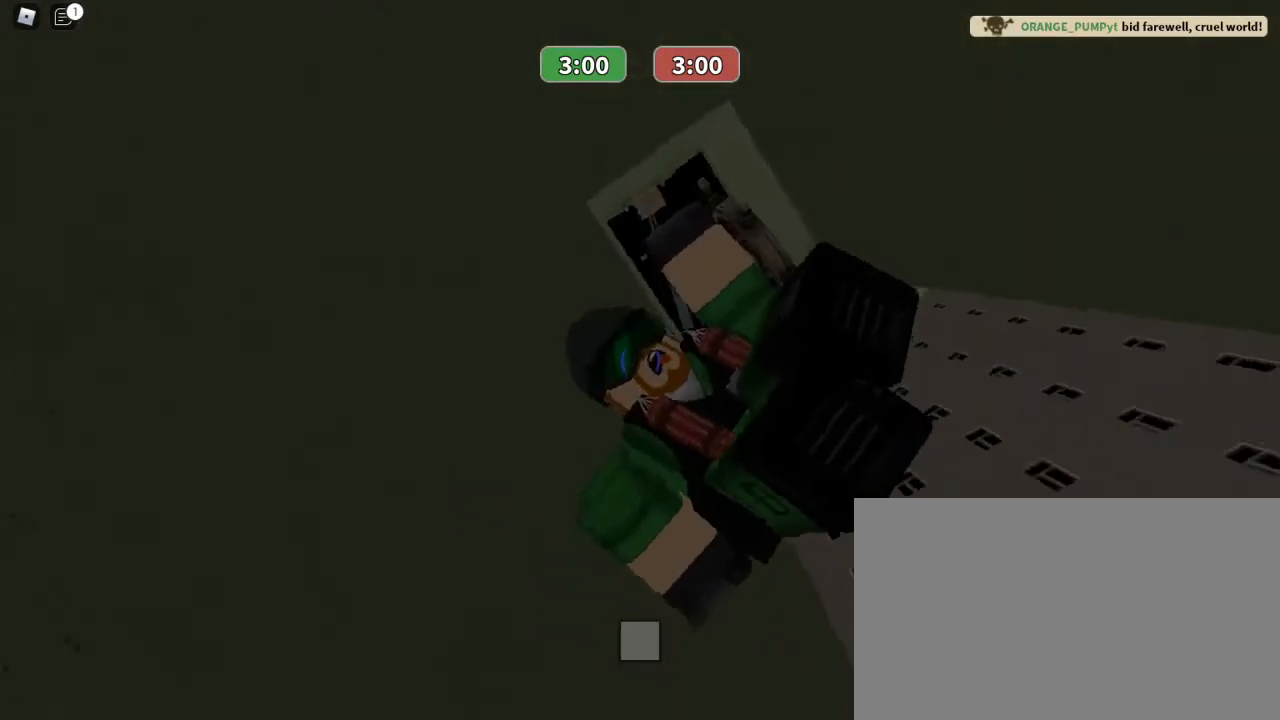
{"keys": [], "mouse": ["right"], "events": []}